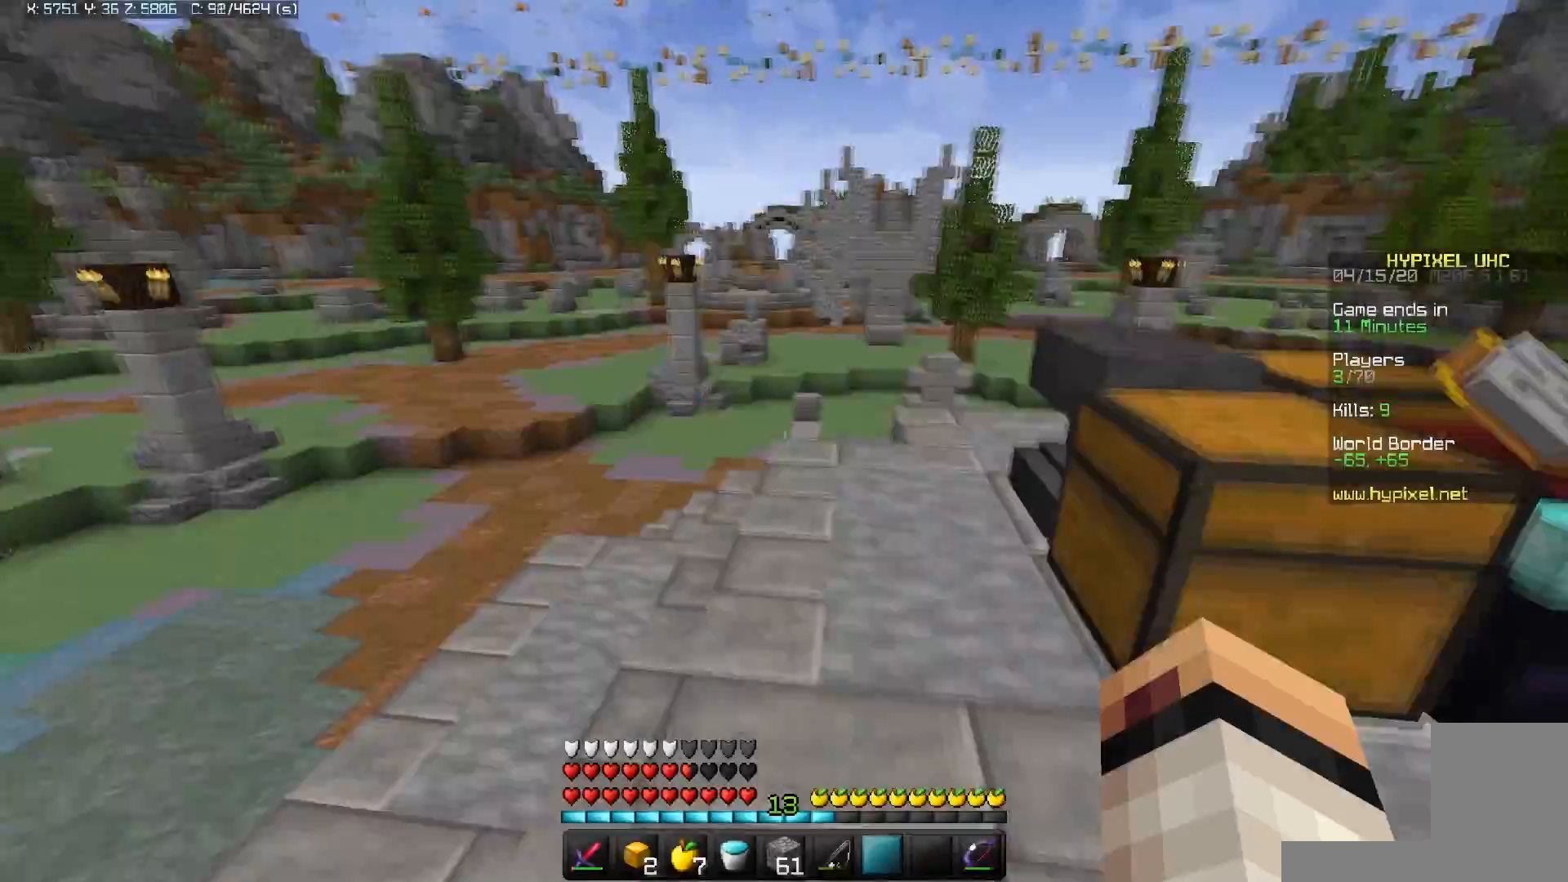
Gameplay with keyboard and mouse; each line is a JSON object with the keys and mouse buttons held at the frame after it. "events" lists presses ("down") and releases ("up") of "a", "d", "s", "space", "w", "mouse_left" and "mouse_right" between this image and that frame as [ms after this image, input, new state], when the widget could be followed in between. "mouse_left", "mouse_right" = the "left", "right" buttons of the "mouse" list. No other keys are recorded. Fast repeated clicks can show as one long hold. Mouse movement is not recorded.
{"keys": [], "mouse": [], "events": [[67, "w", "down"], [117, "w", "up"]]}
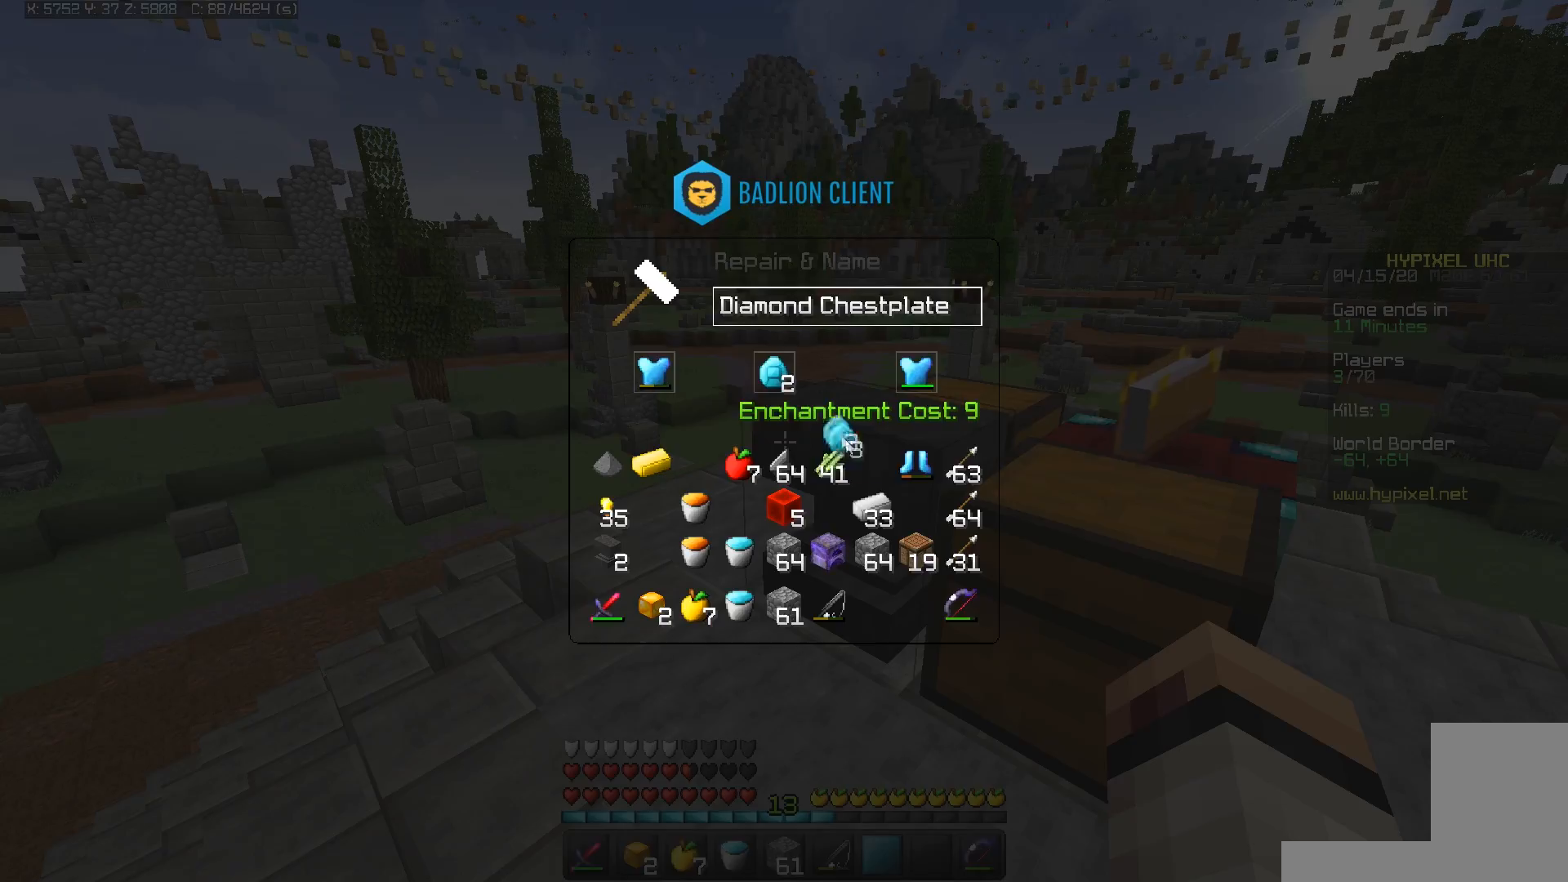
{"keys": [], "mouse": [], "events": []}
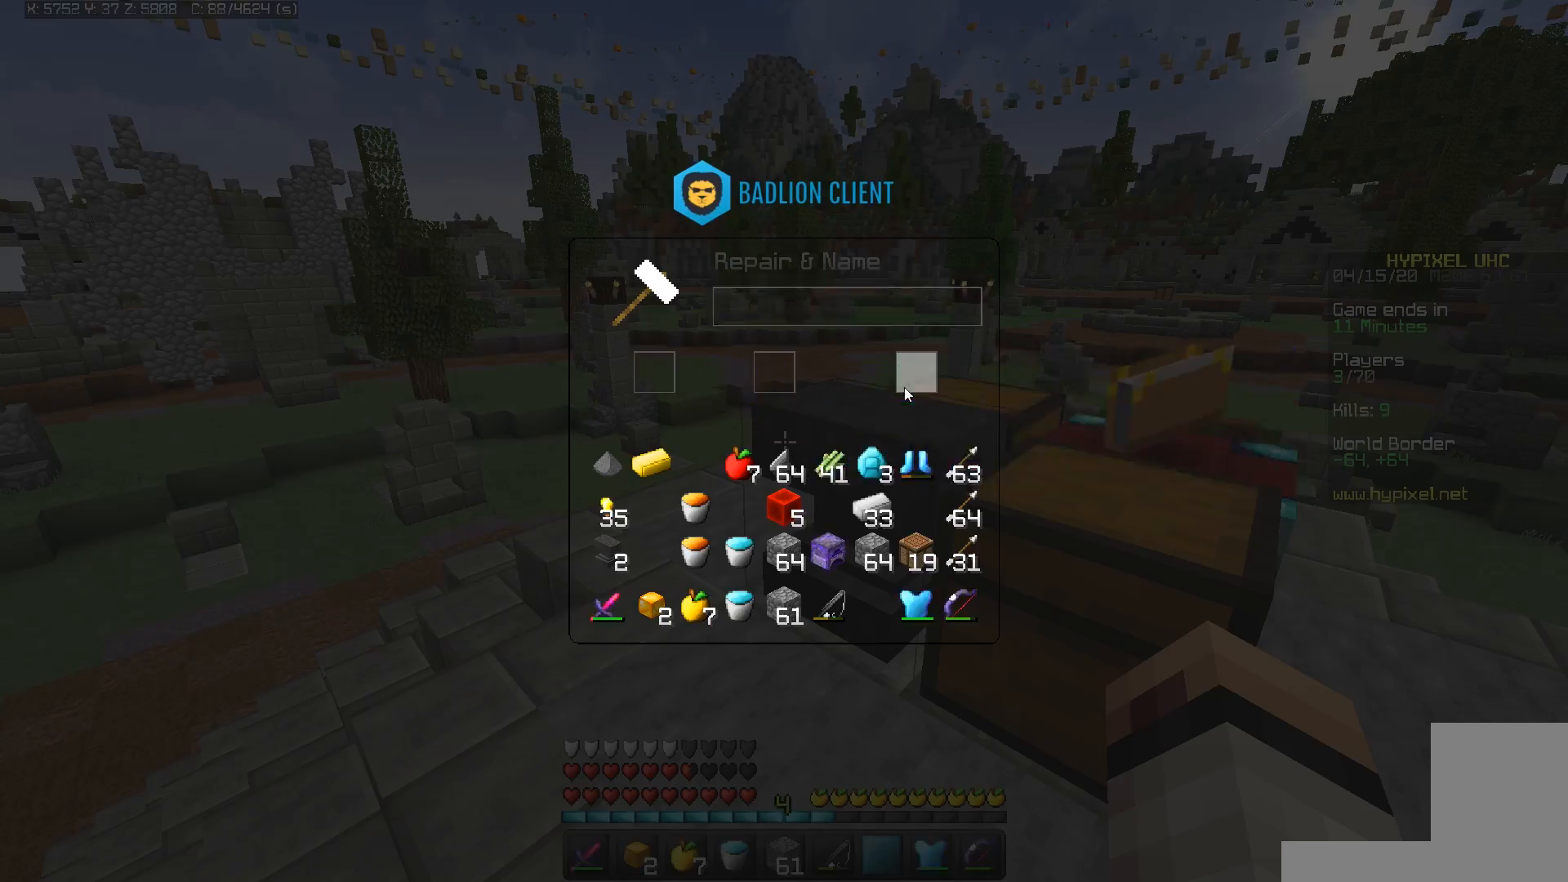
{"keys": ["w"], "mouse": [], "events": [[200, "w", "down"], [250, "space", "down"], [467, "space", "up"]]}
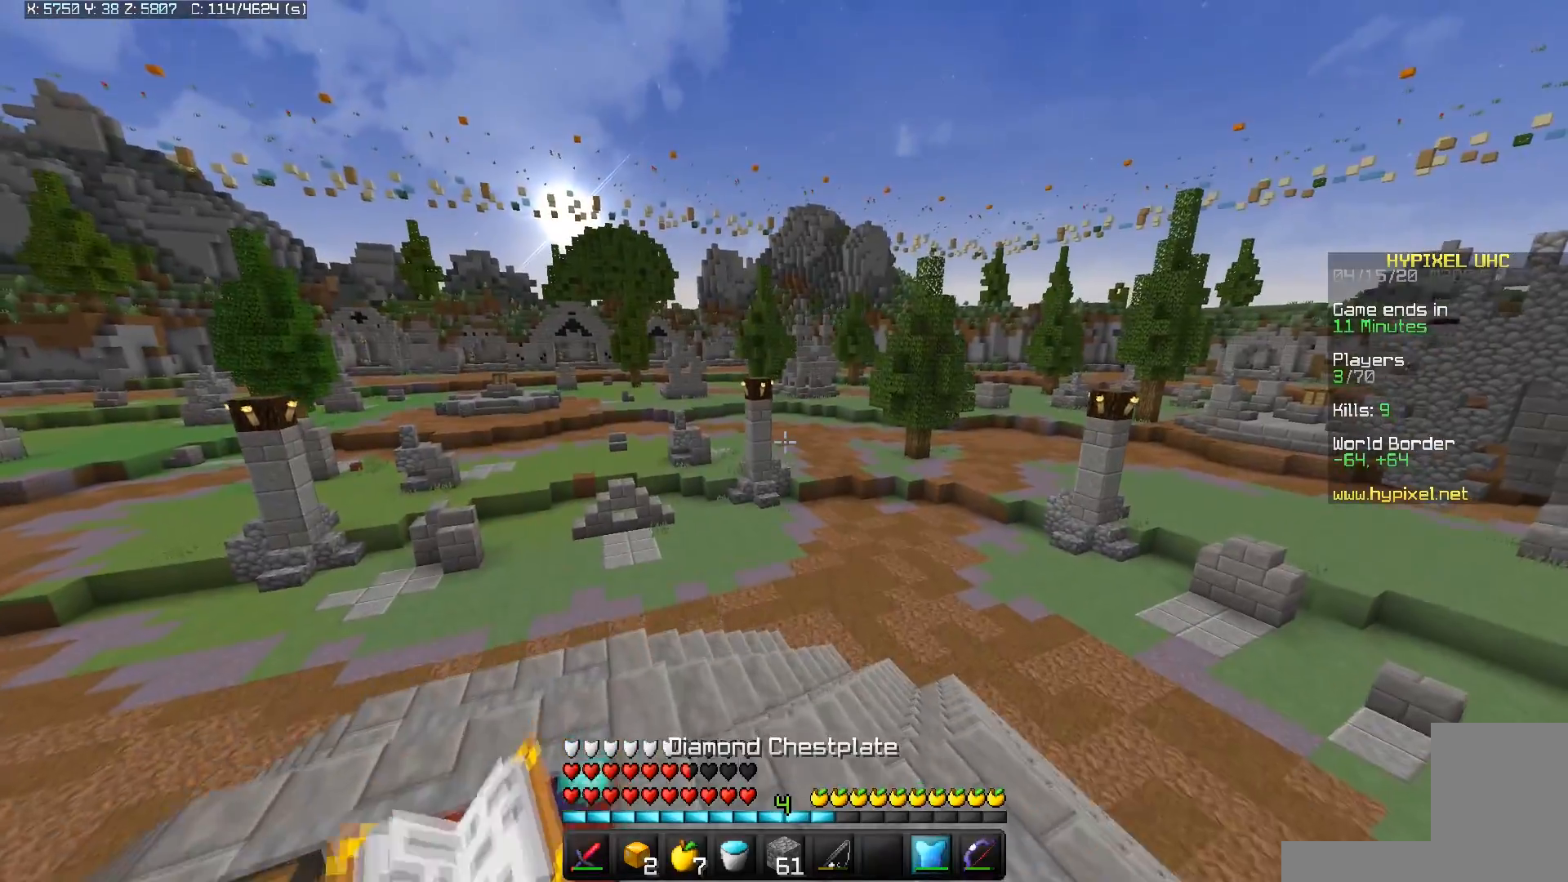
{"keys": ["space", "w"], "mouse": [], "events": [[250, "mouse_left", "down"], [250, "mouse_right", "down"], [400, "space", "down"], [433, "mouse_right", "up"], [467, "mouse_left", "up"]]}
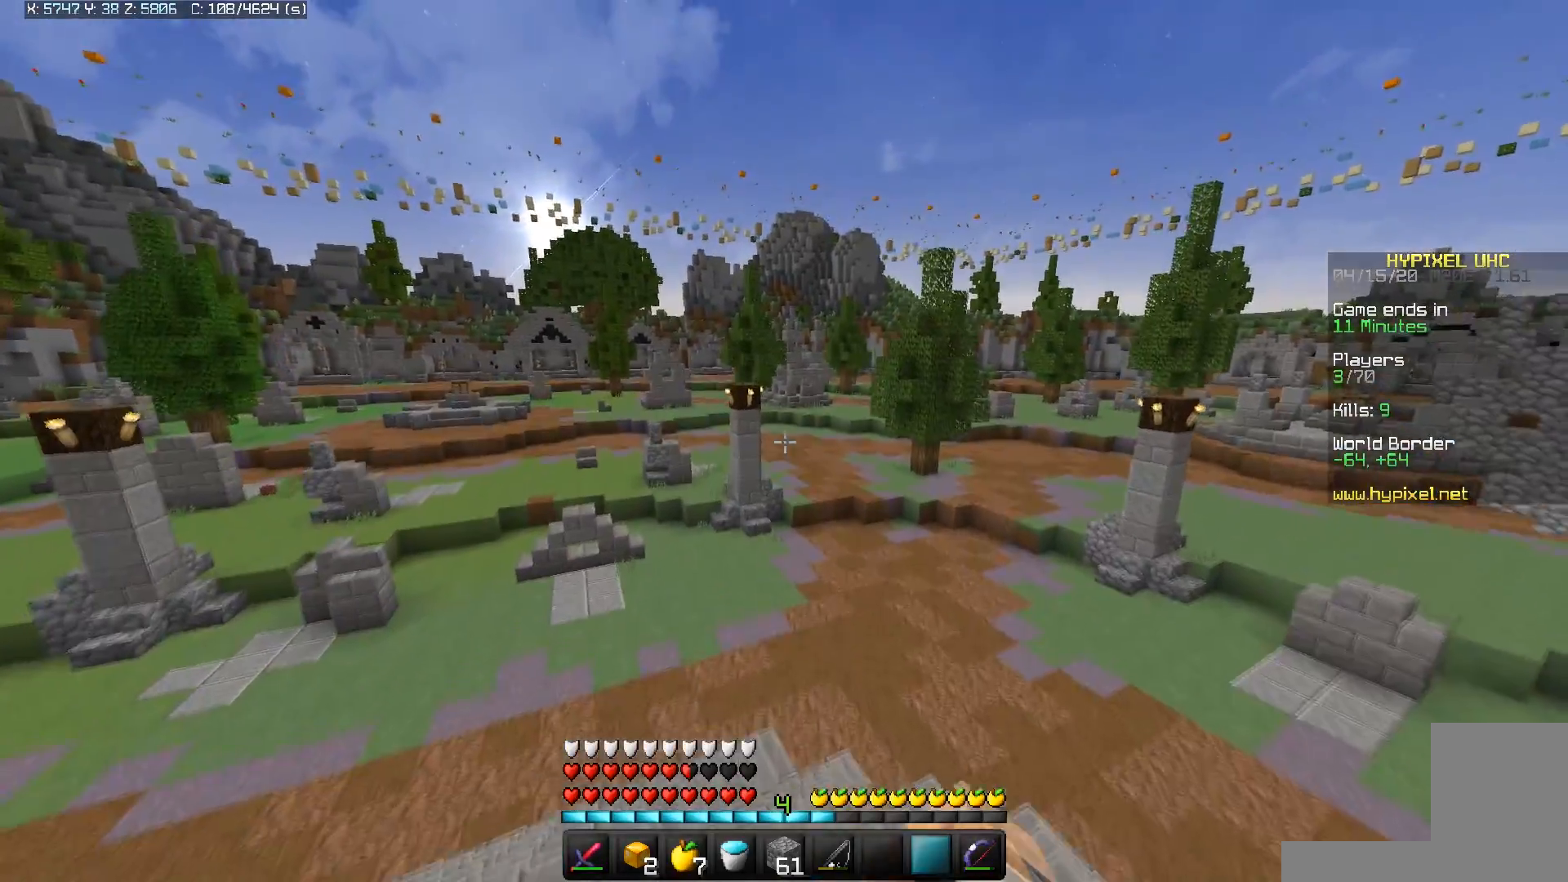
{"keys": [], "mouse": []}